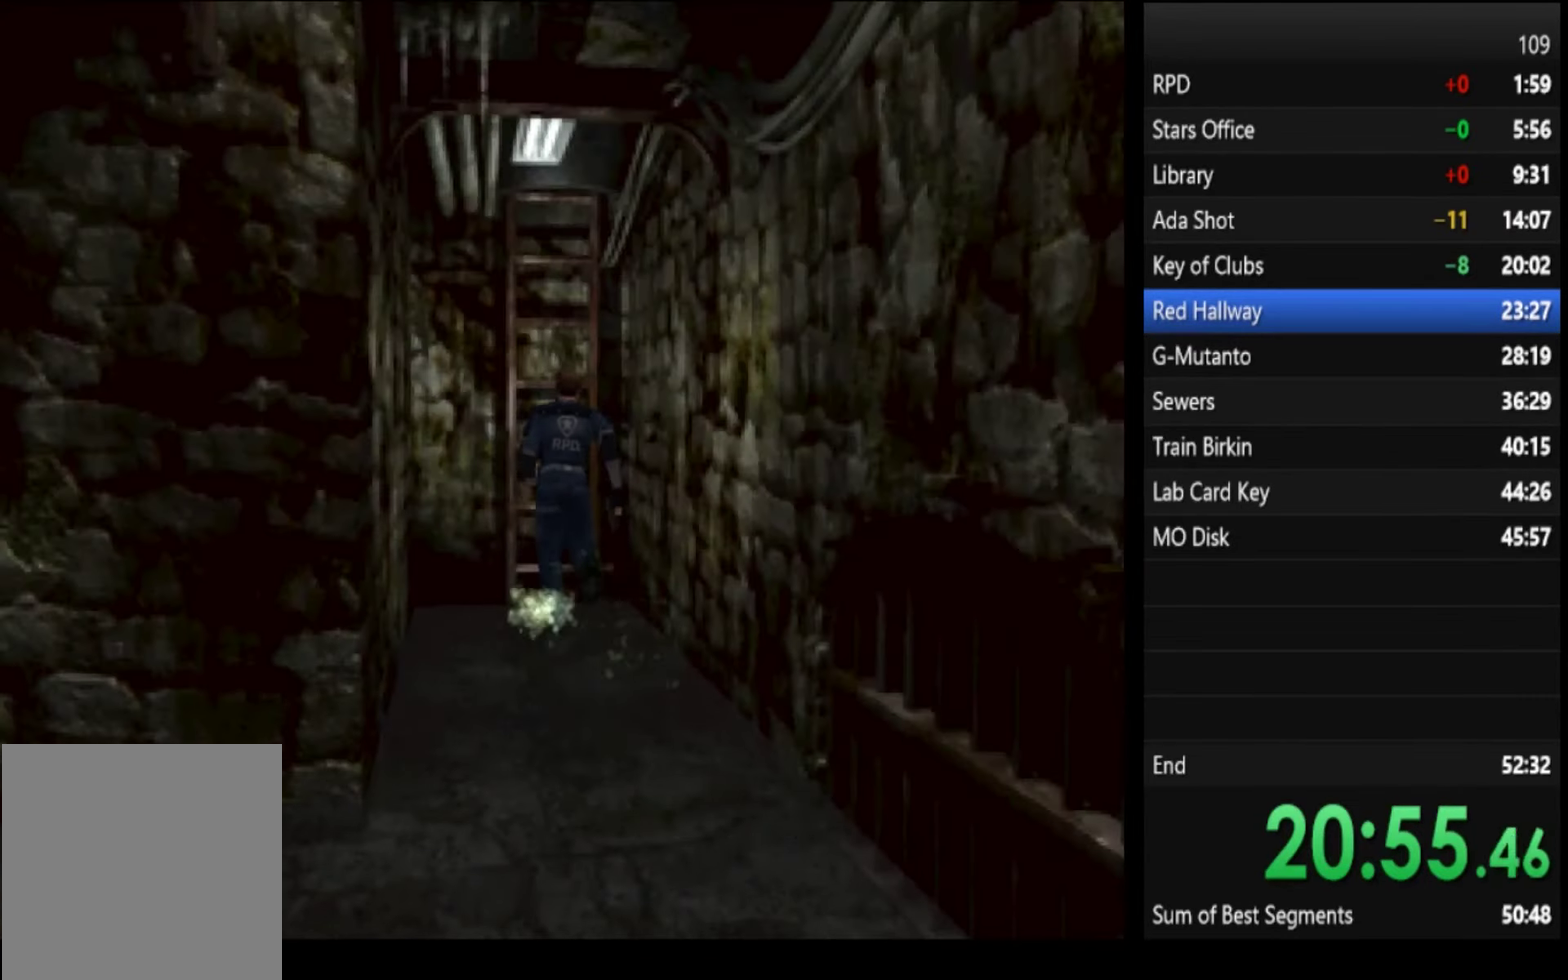
Gameplay with a controller (PlayStation layout); each line is a JSON object with the inputs held at the frame after it. "events" lists button and stick changes between this image and that frame as [ms after this image, input, new state], when the widget could be followed in between. Not read: CROSS L1 R1.
{"buttons": ["SQUARE"], "left_stick": "center", "right_stick": "center", "events": [[233, "left_stick", "center"]]}
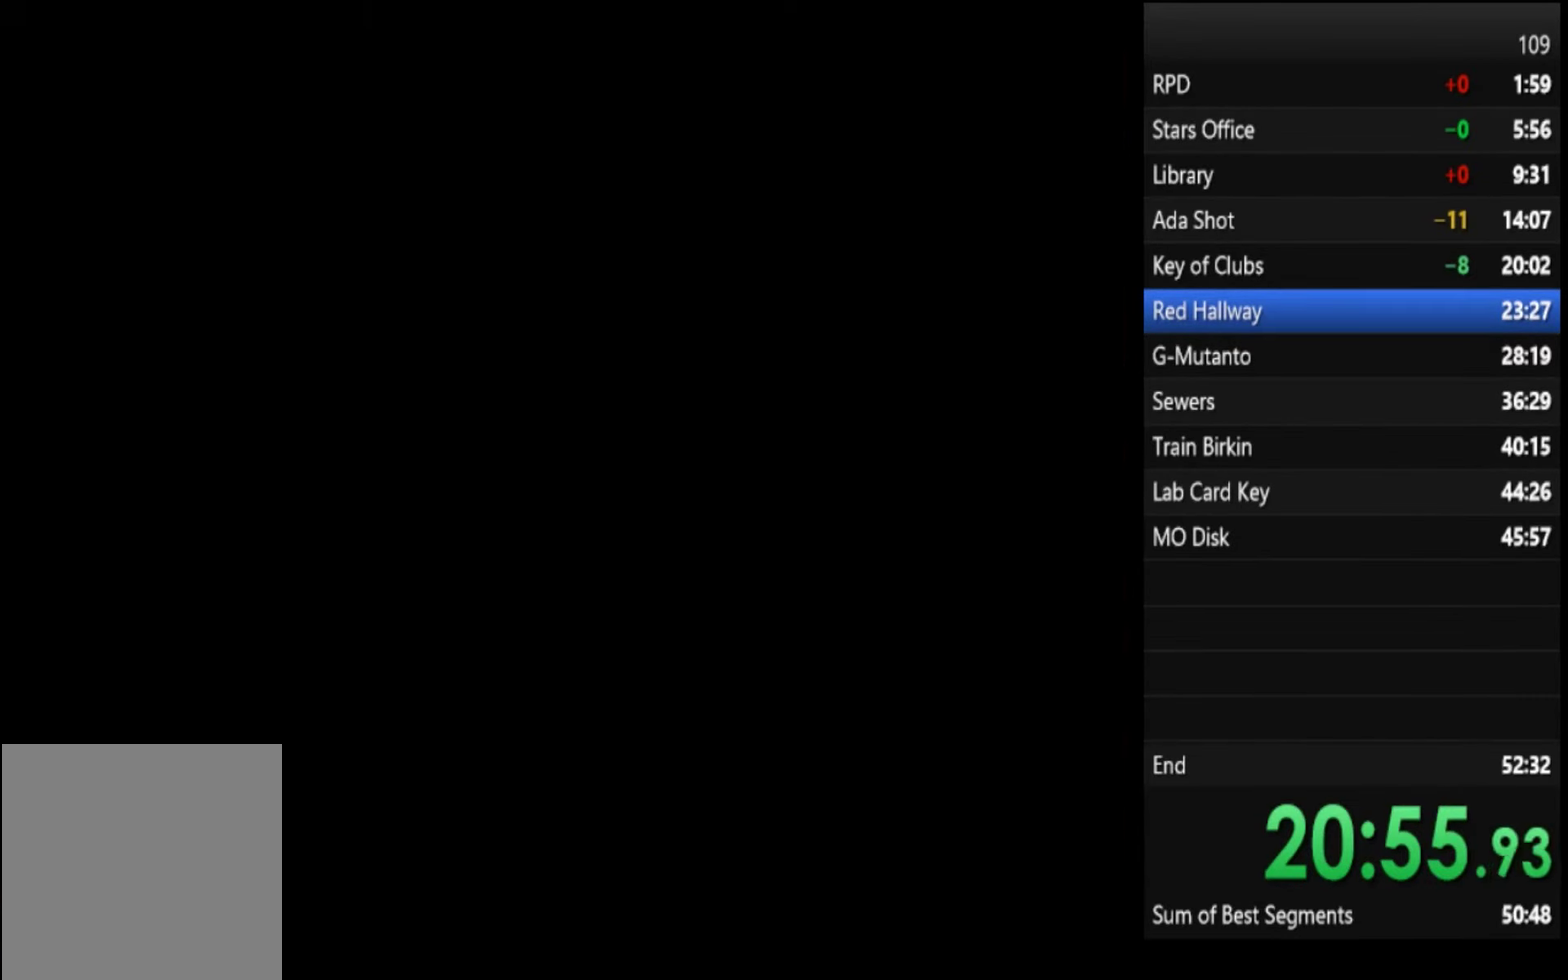
{"buttons": [], "left_stick": "center", "right_stick": "center", "events": [[133, "SQUARE", "up"]]}
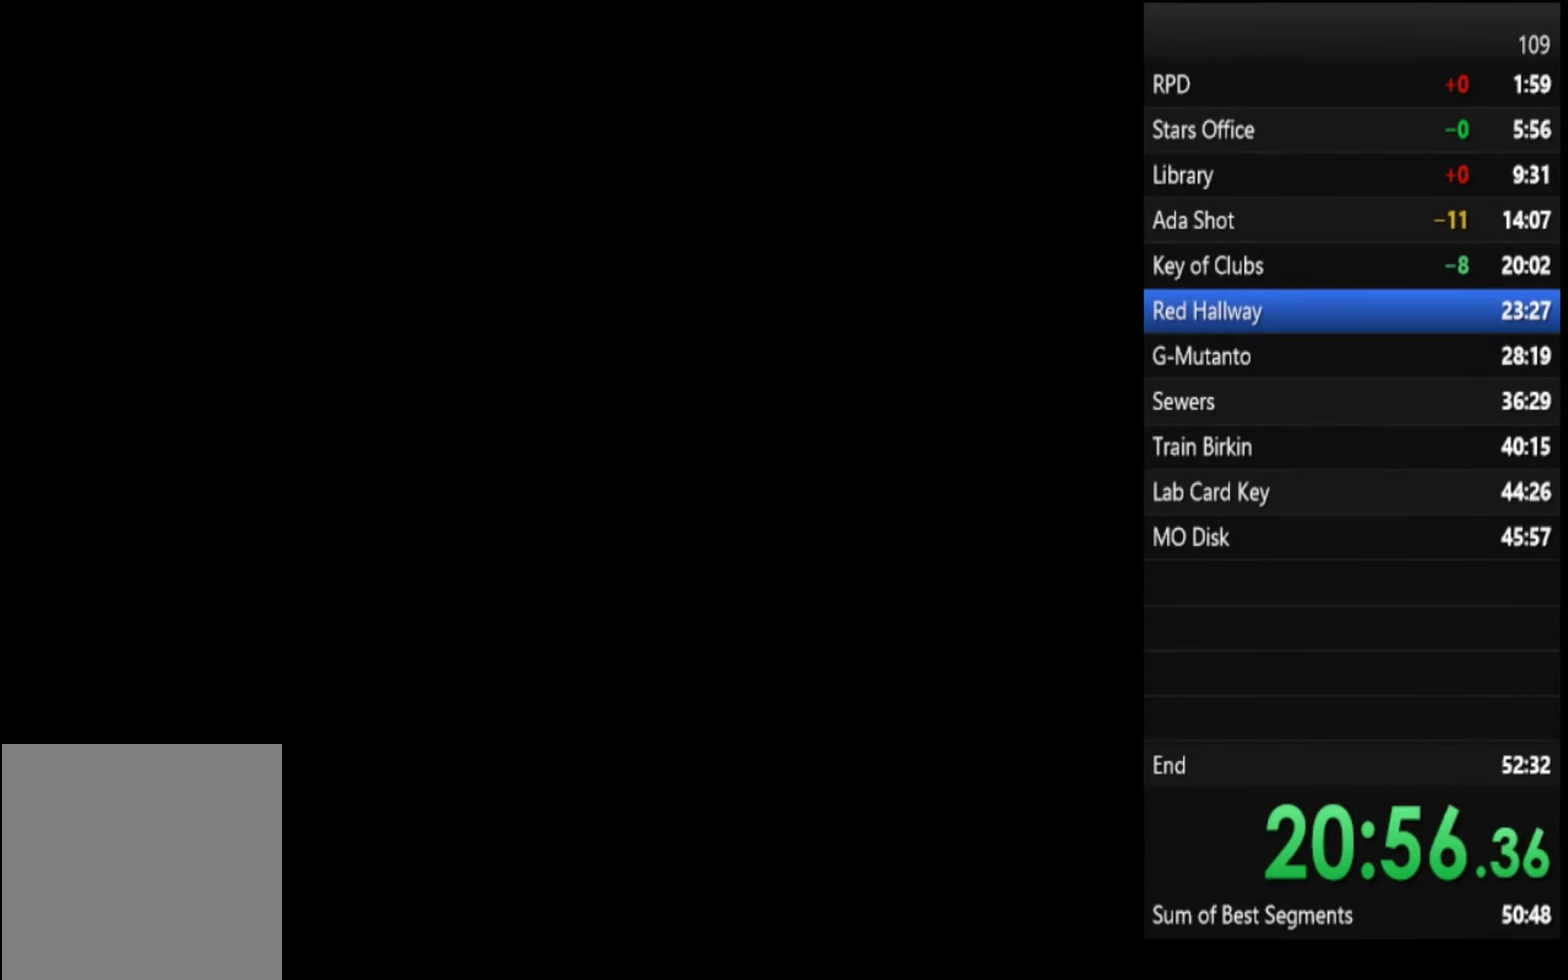
{"buttons": [], "left_stick": "center", "right_stick": "center", "events": []}
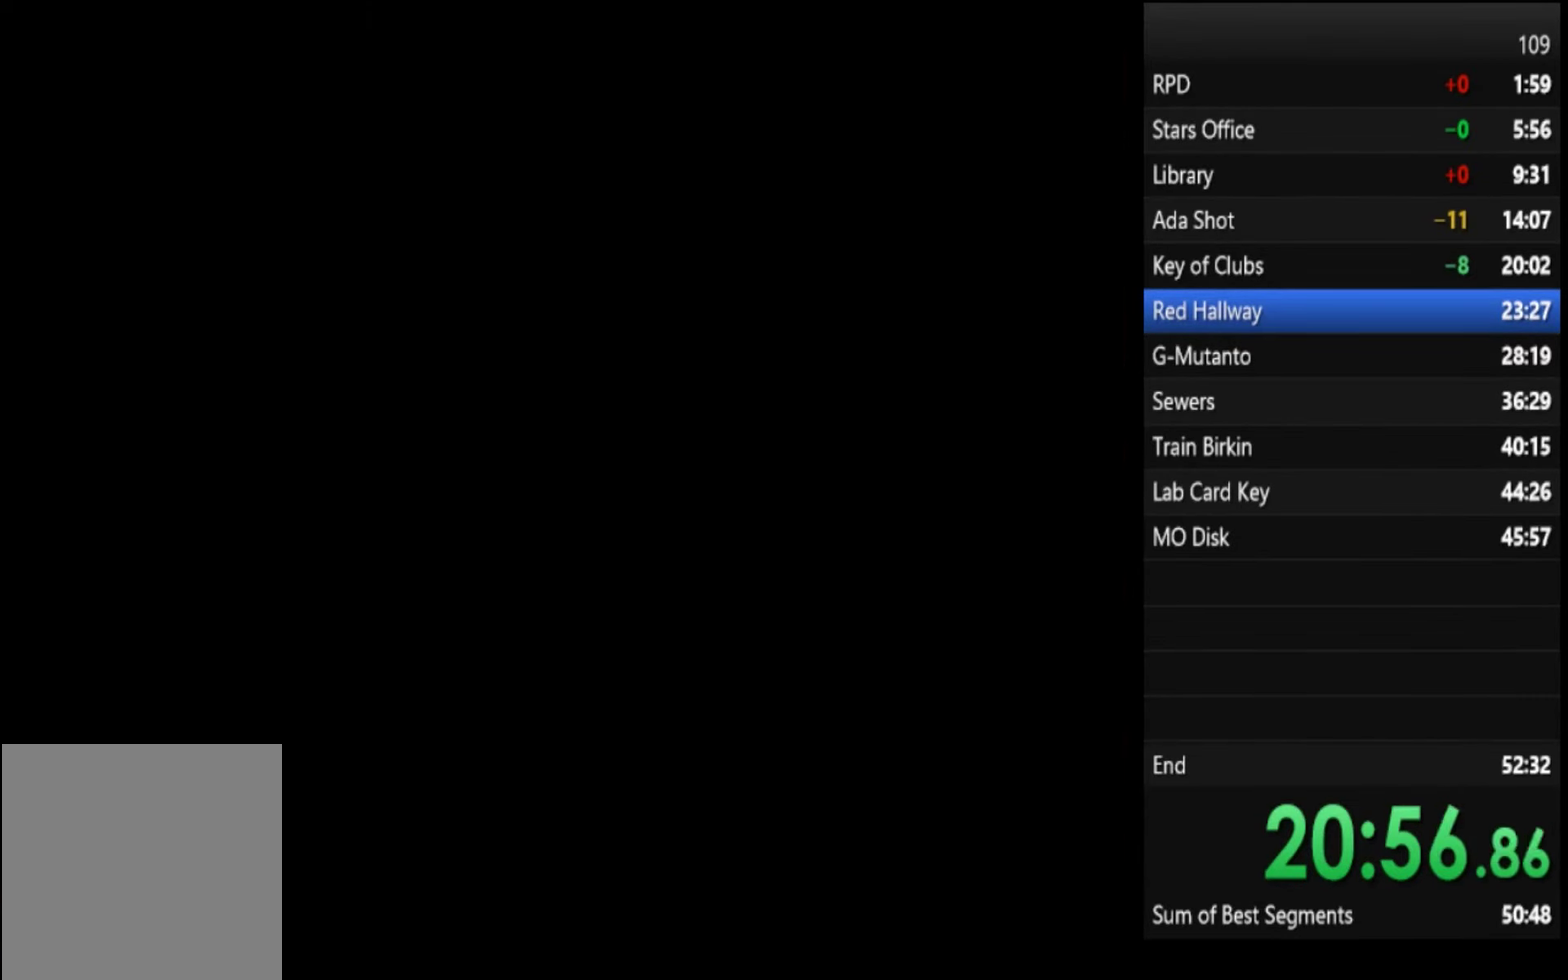
{"buttons": [], "left_stick": "up", "right_stick": "center", "events": [[333, "left_stick", "up"]]}
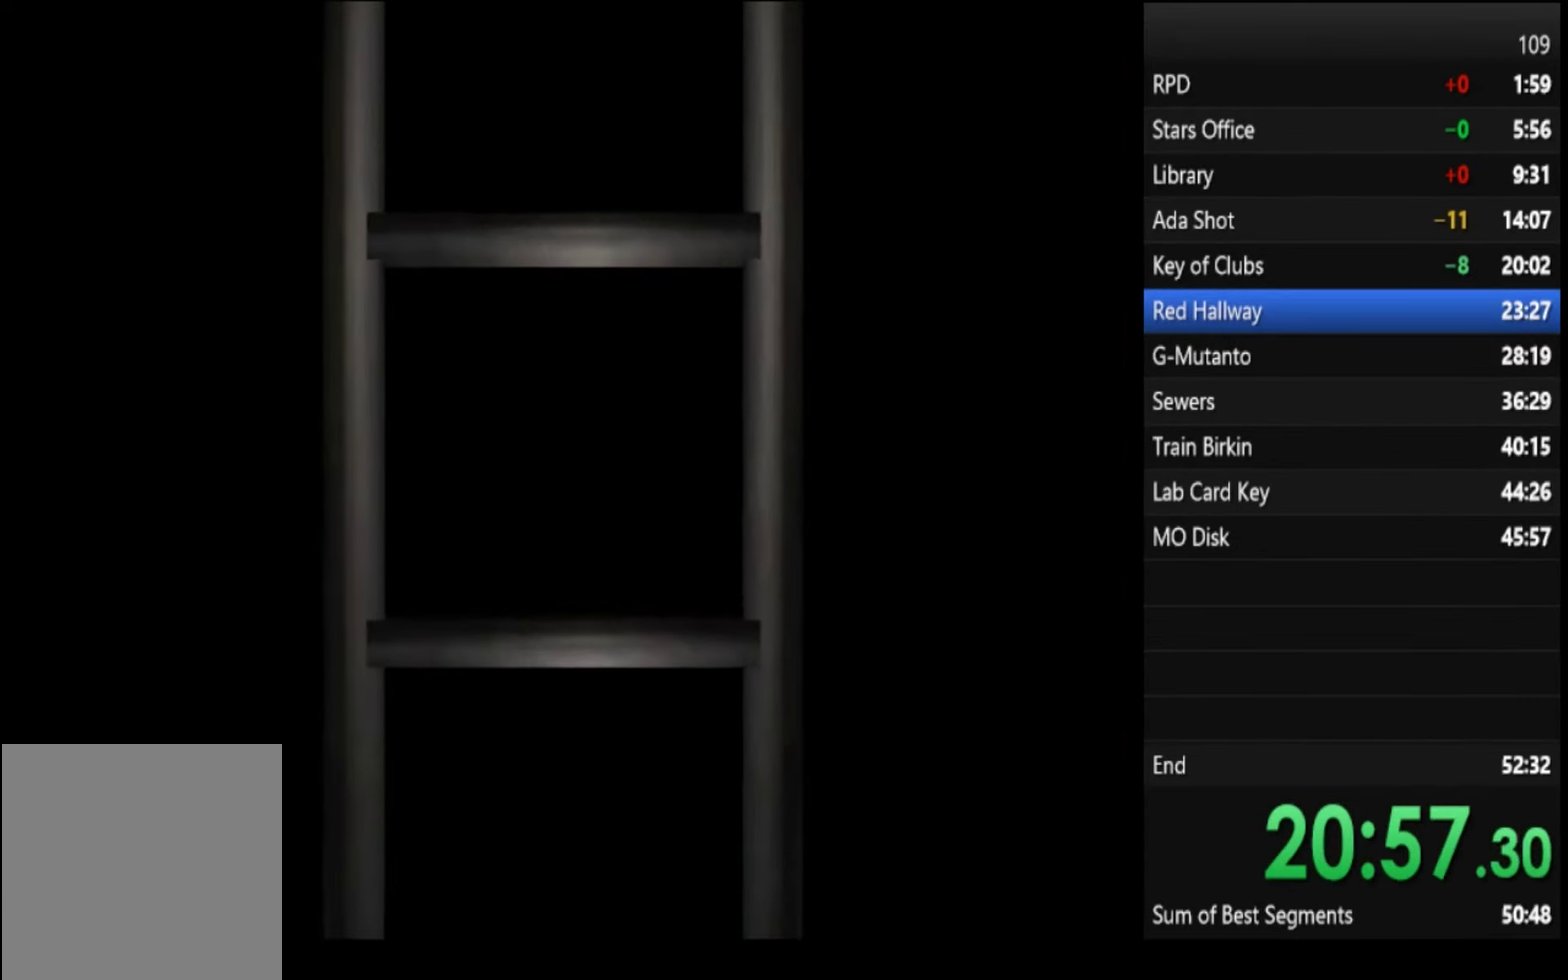
{"buttons": [], "left_stick": "up", "right_stick": "center", "events": []}
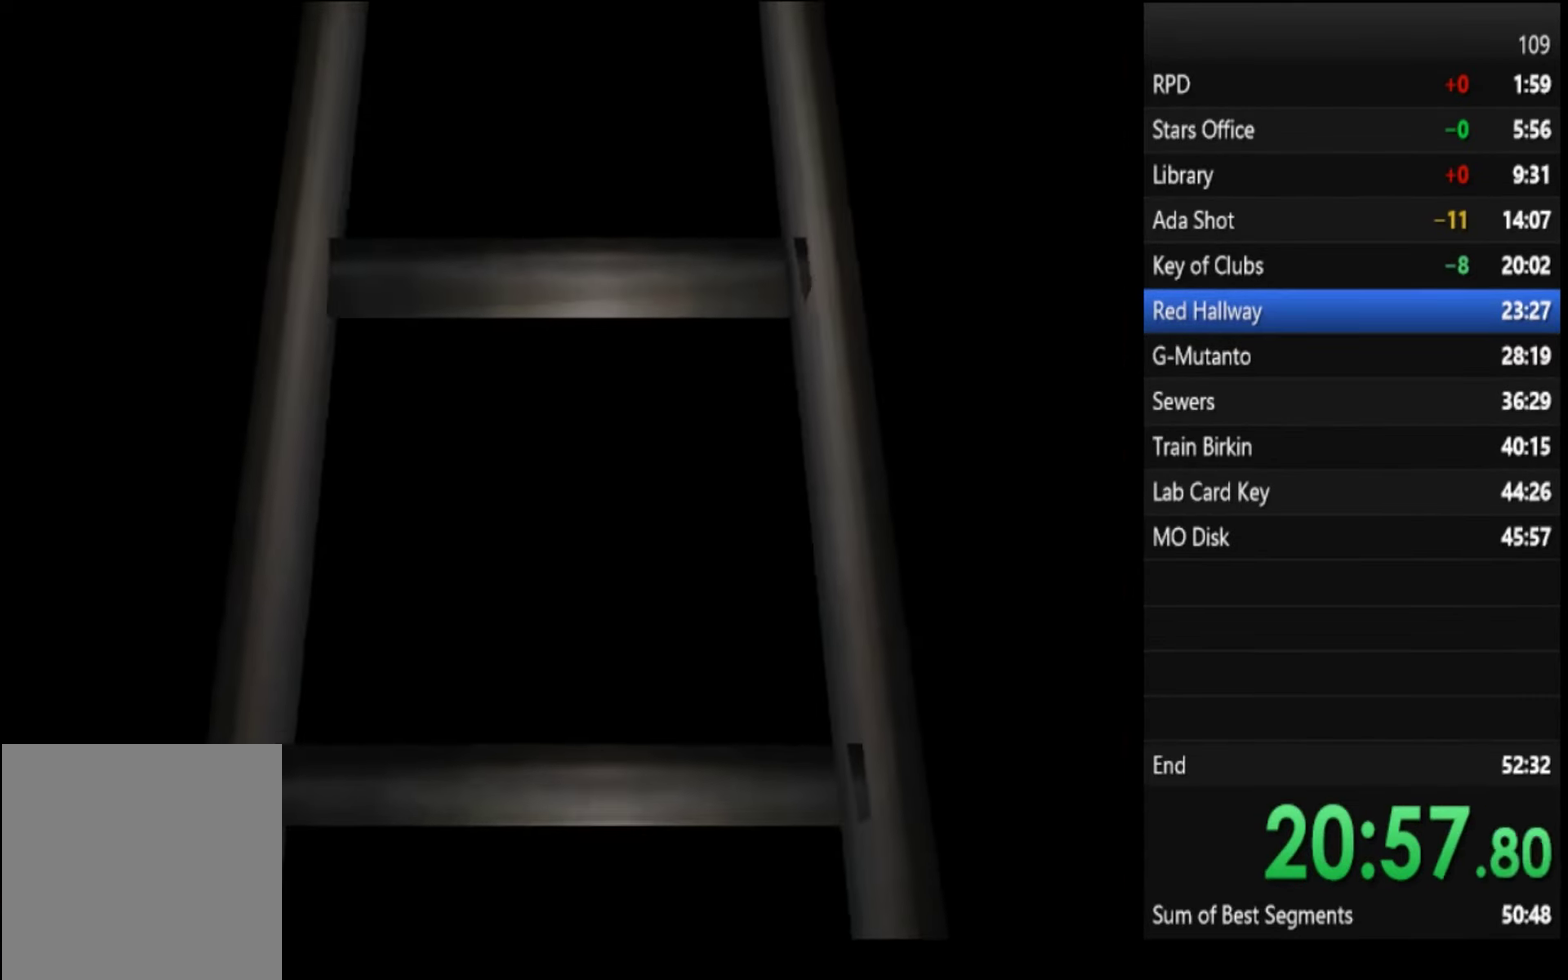
{"buttons": [], "left_stick": "up", "right_stick": "center", "events": []}
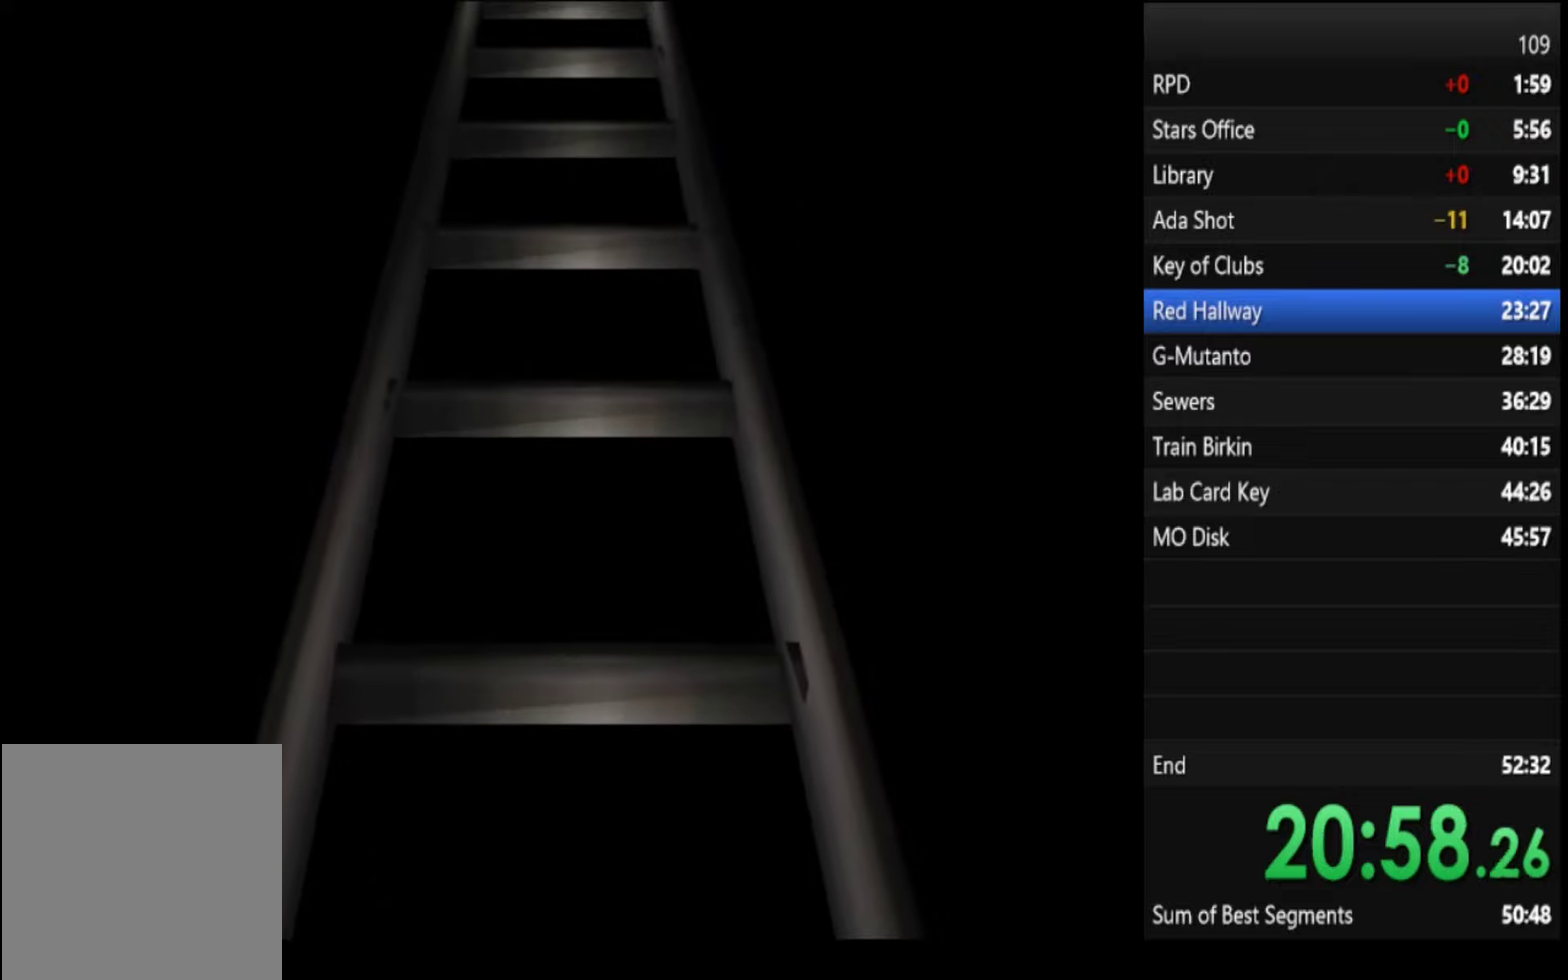
{"buttons": ["SQUARE"], "left_stick": "up", "right_stick": "center", "events": [[167, "SQUARE", "down"]]}
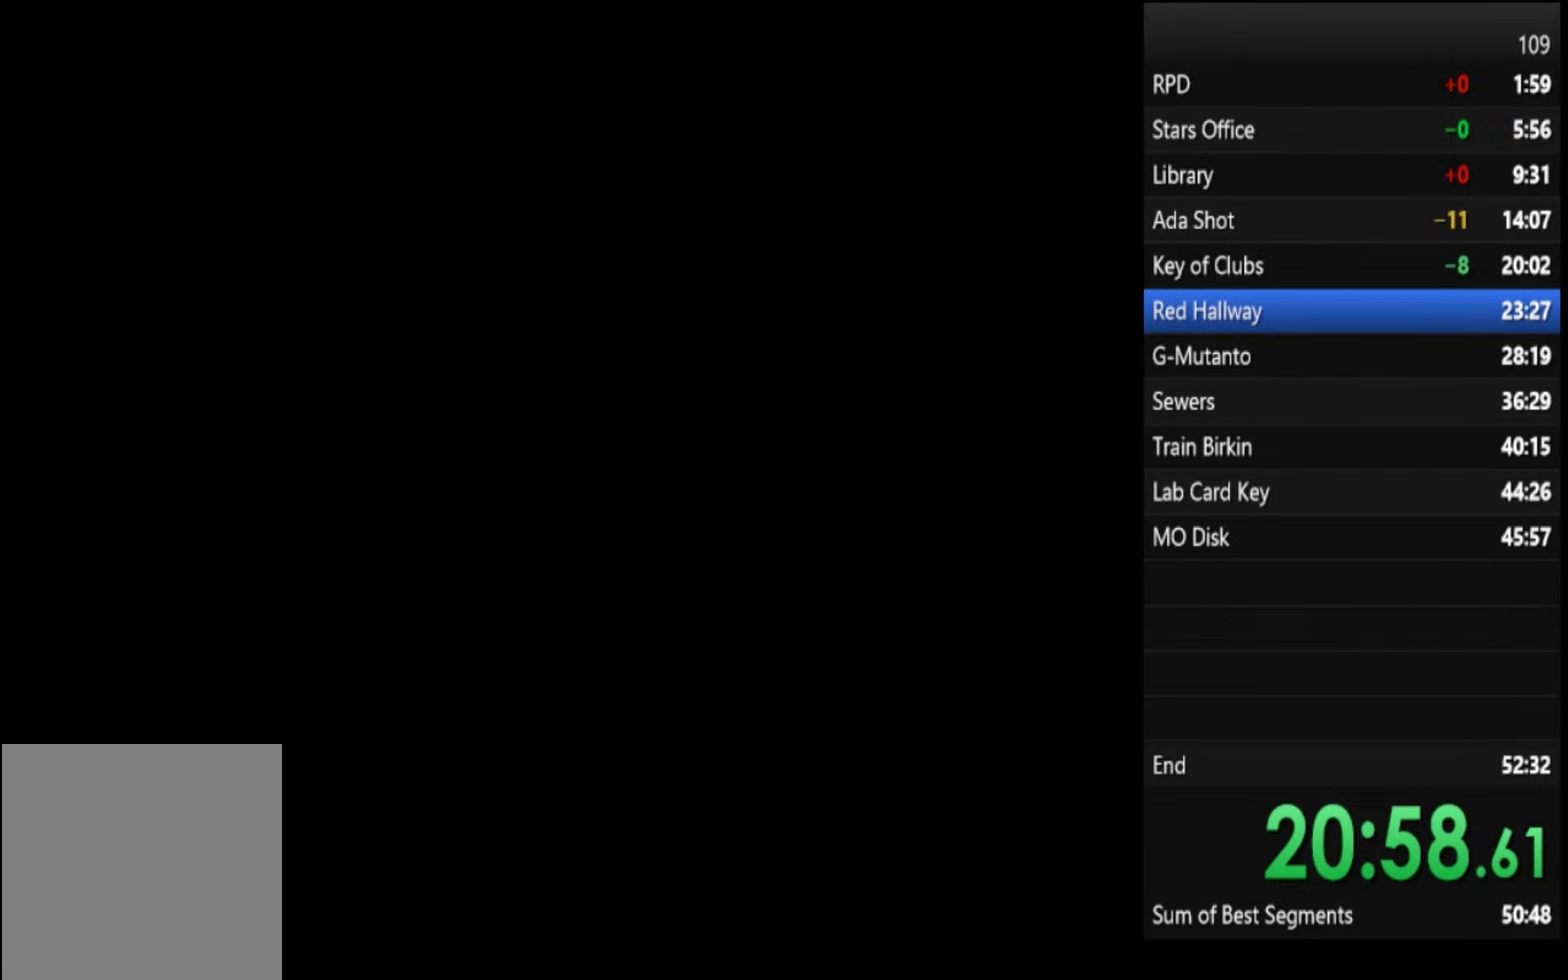
{"buttons": ["SQUARE"], "left_stick": "up", "right_stick": "center", "events": []}
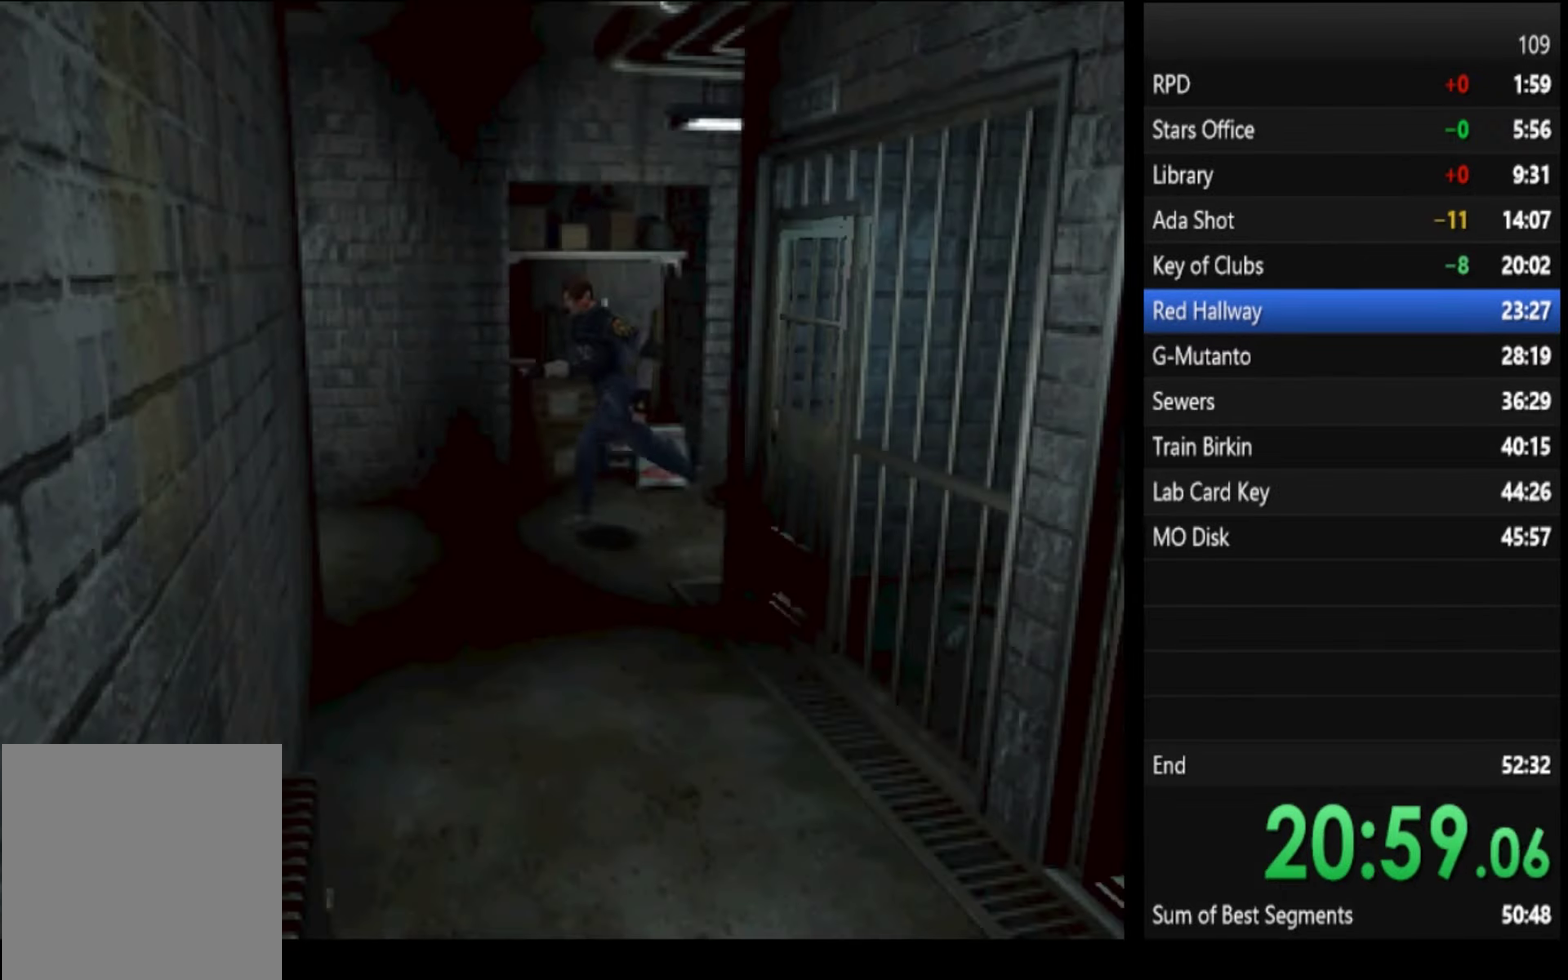
{"buttons": ["SQUARE"], "left_stick": "up", "right_stick": "center", "events": []}
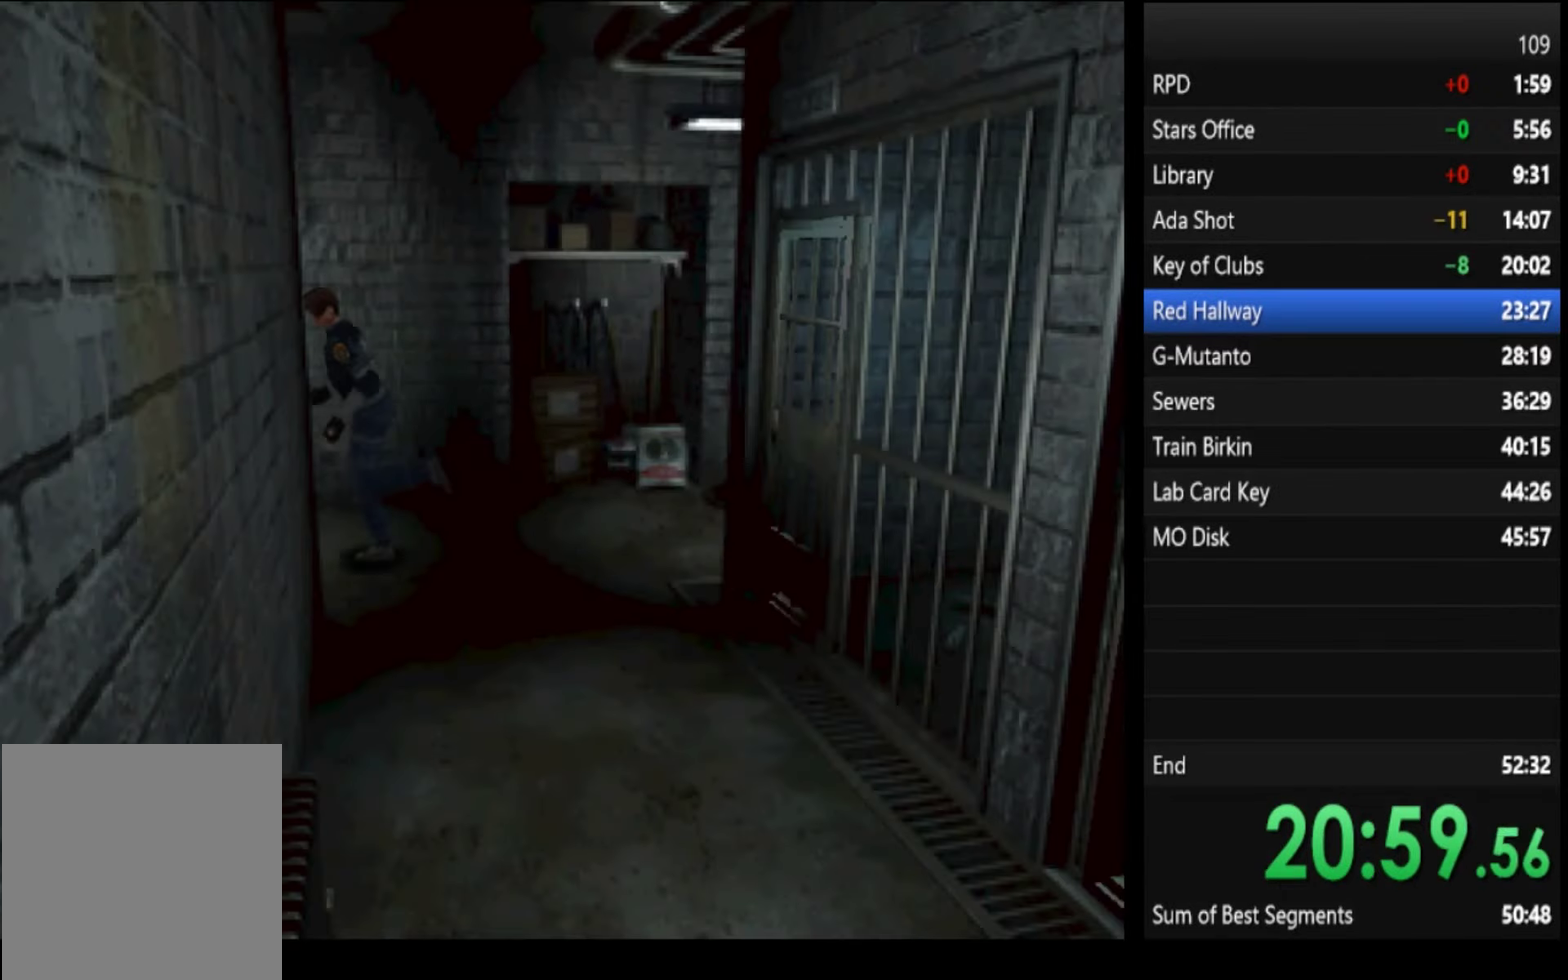
{"buttons": ["SQUARE"], "left_stick": "up-left", "right_stick": "center", "events": [[34, "left_stick", "up-left"]]}
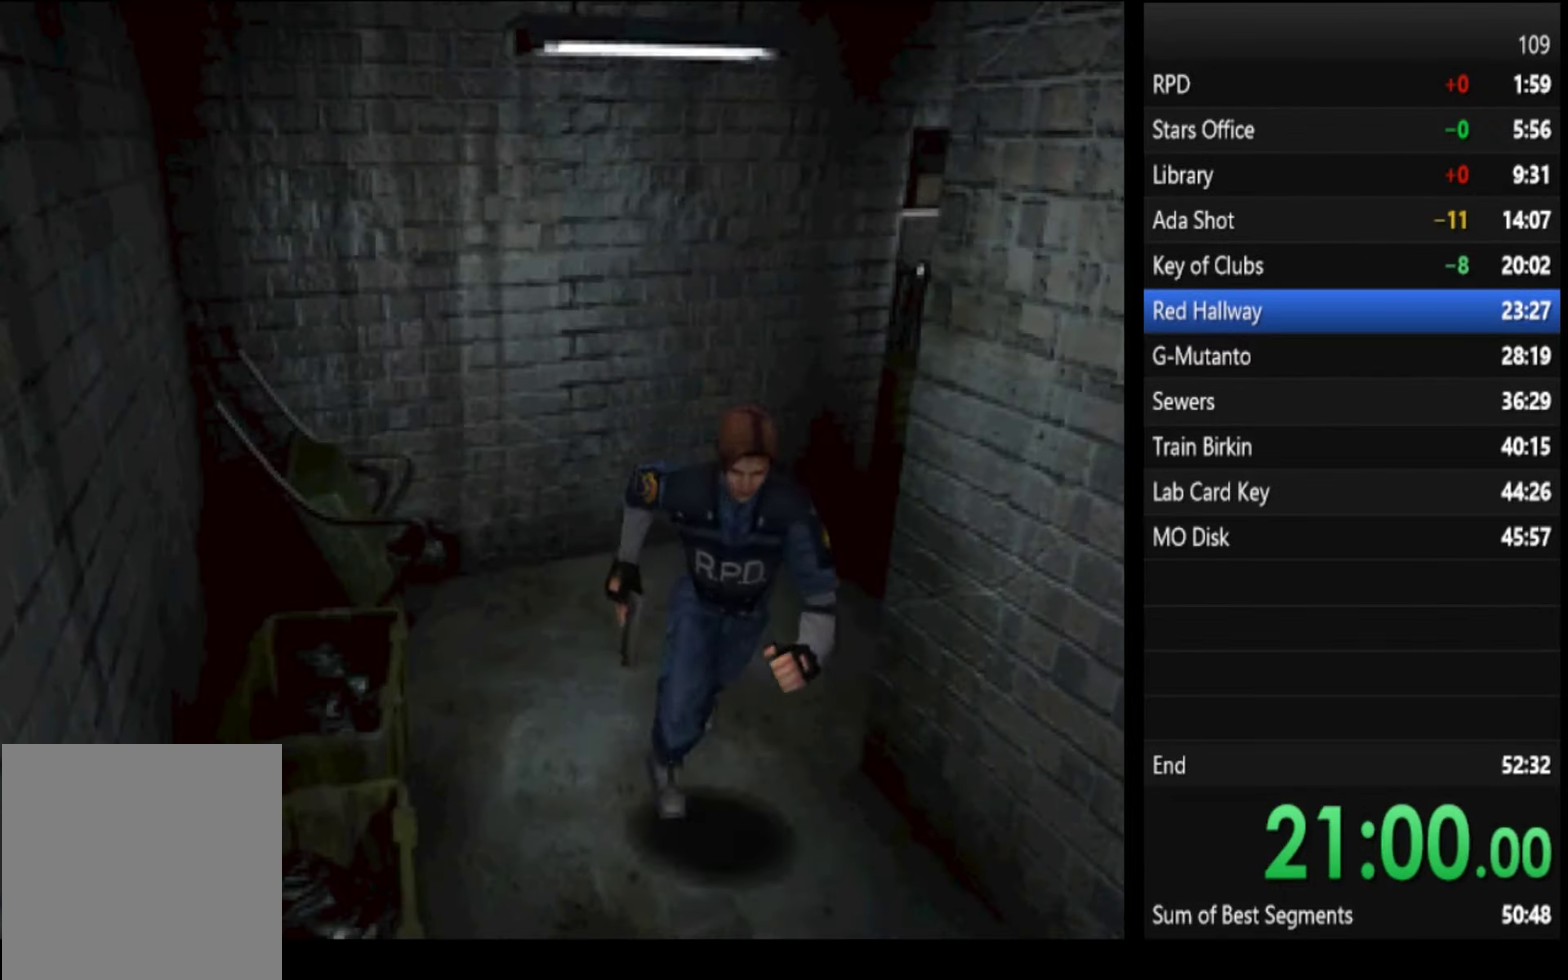
{"buttons": ["SQUARE"], "left_stick": "up", "right_stick": "center", "events": [[167, "left_stick", "up"]]}
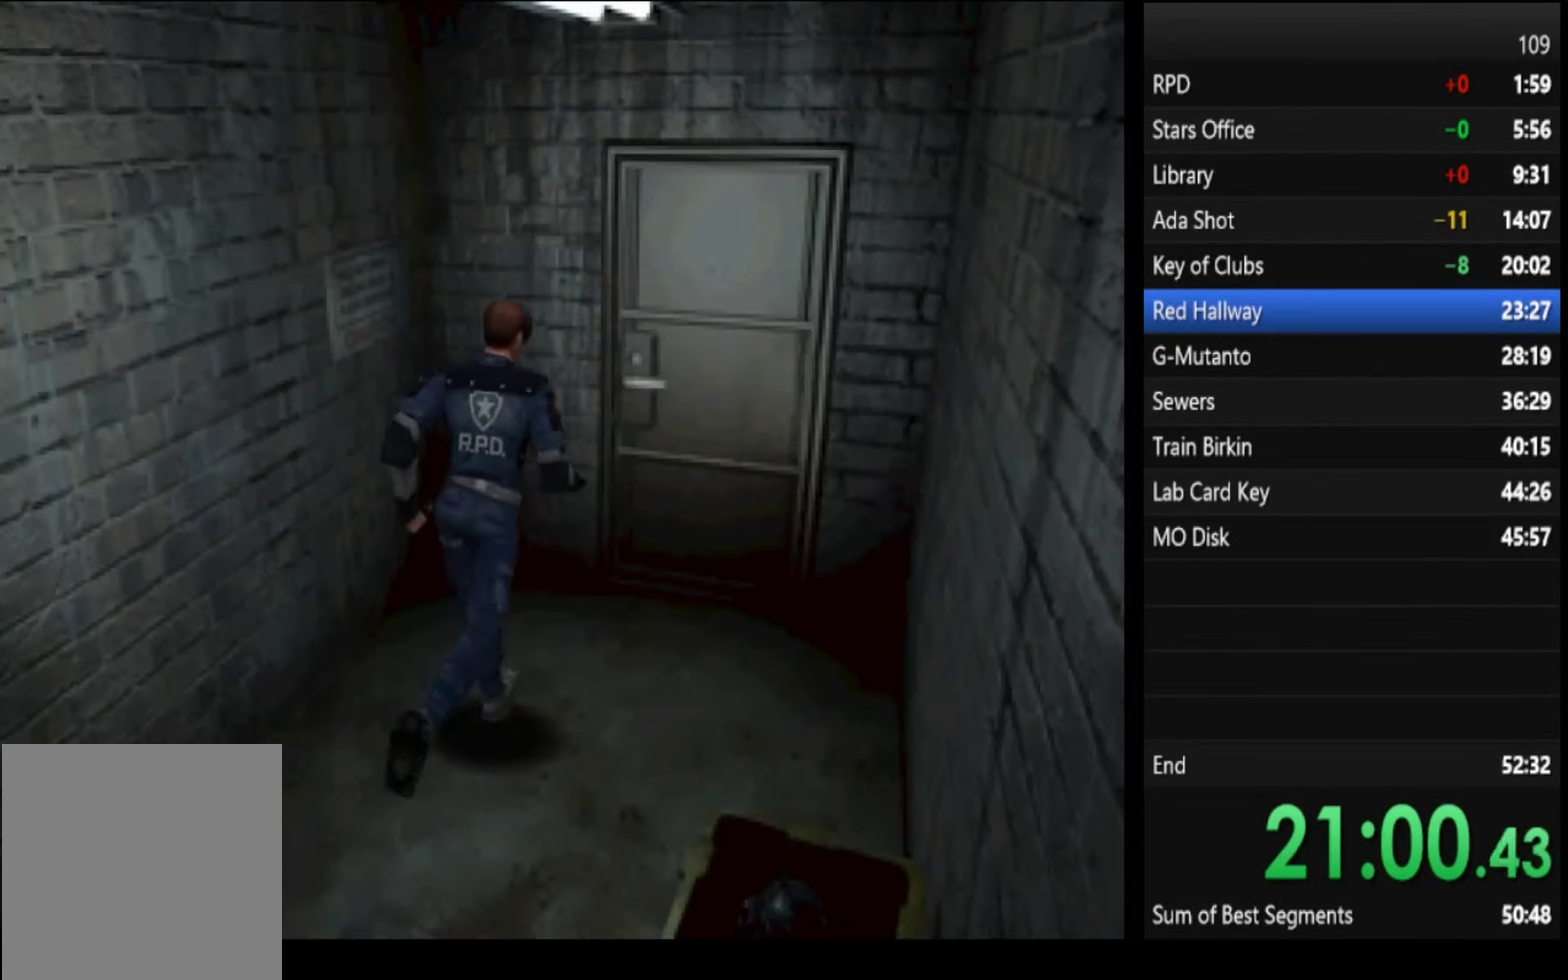
{"buttons": ["SQUARE"], "left_stick": "up", "right_stick": "center", "events": [[234, "left_stick", "up-right"], [367, "left_stick", "up"]]}
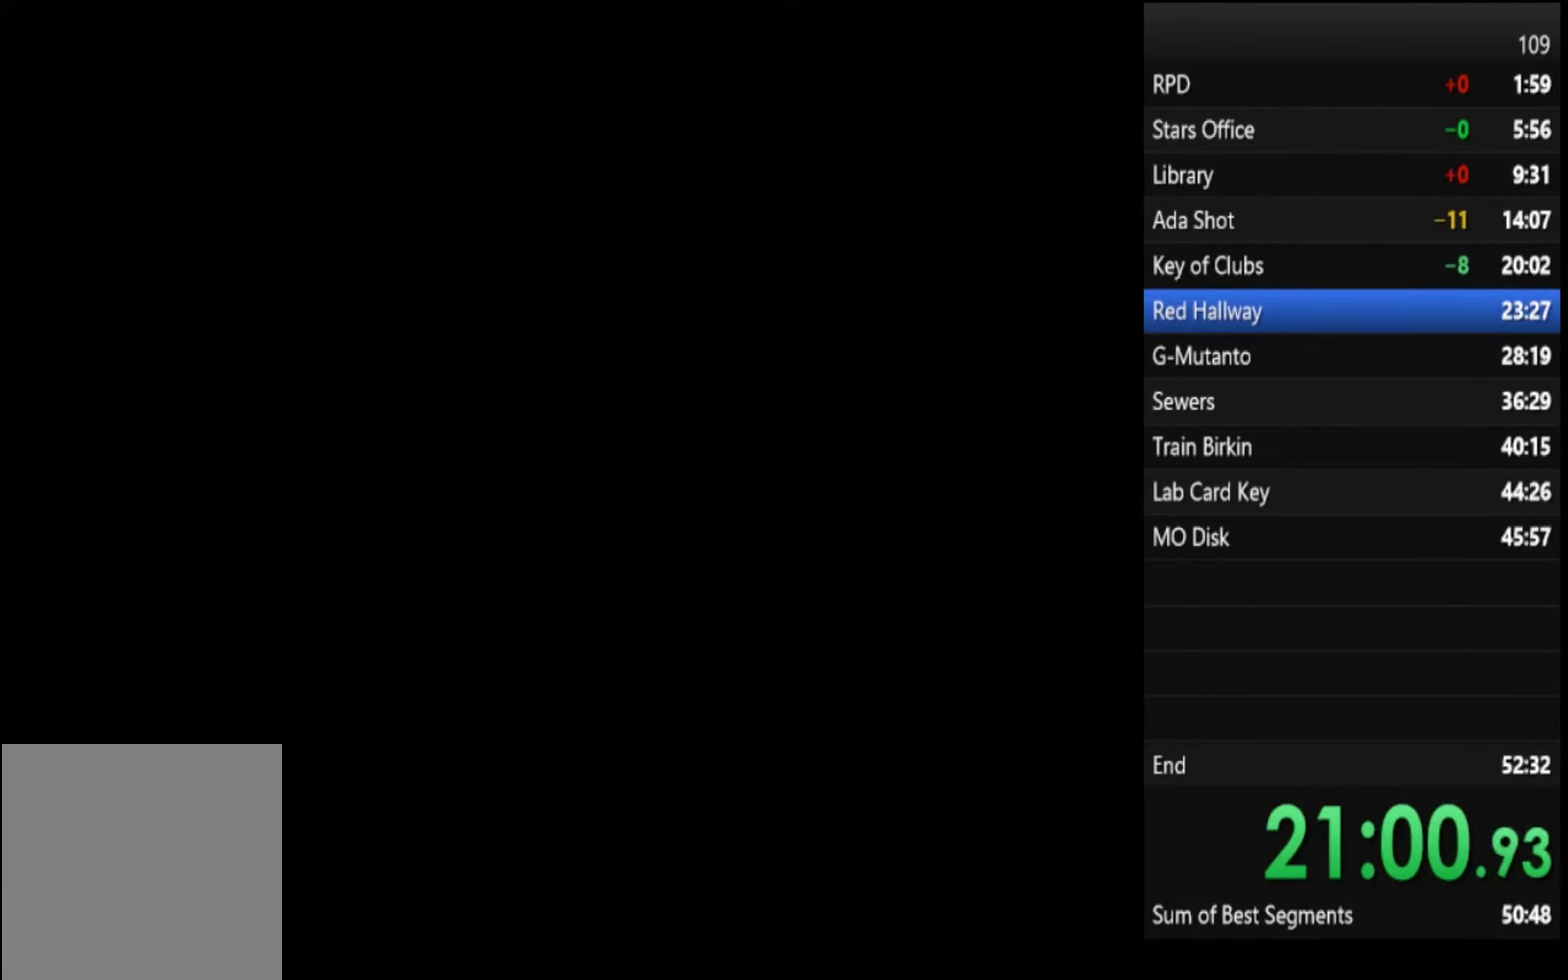
{"buttons": ["SQUARE"], "left_stick": "up", "right_stick": "center", "events": []}
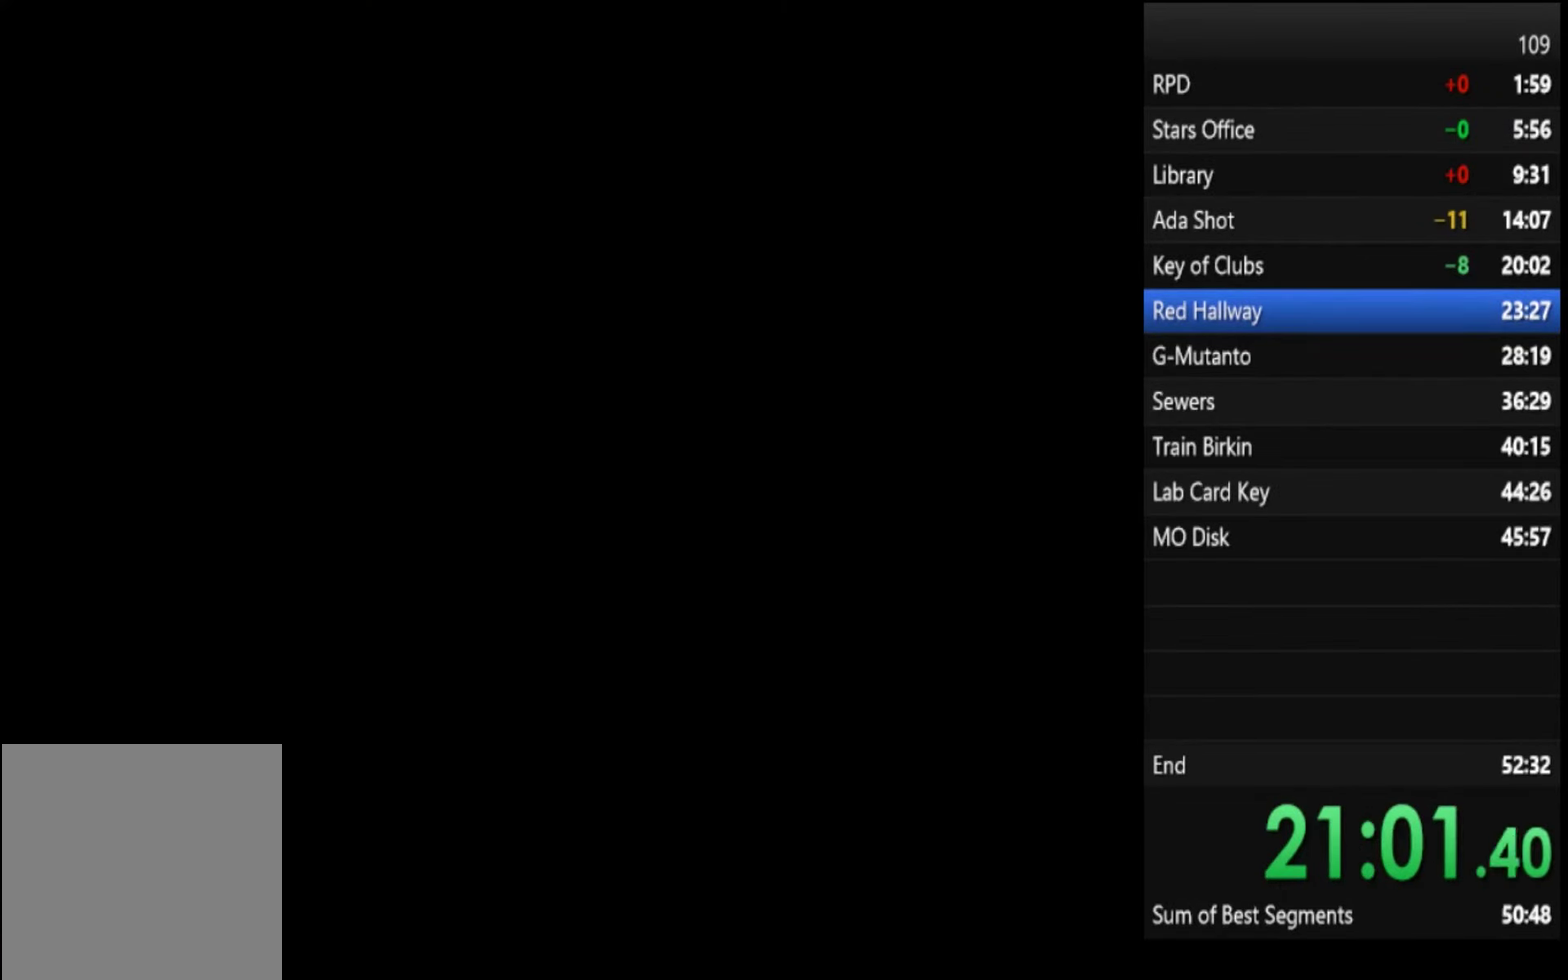
{"buttons": ["SQUARE"], "left_stick": "up", "right_stick": "center", "events": []}
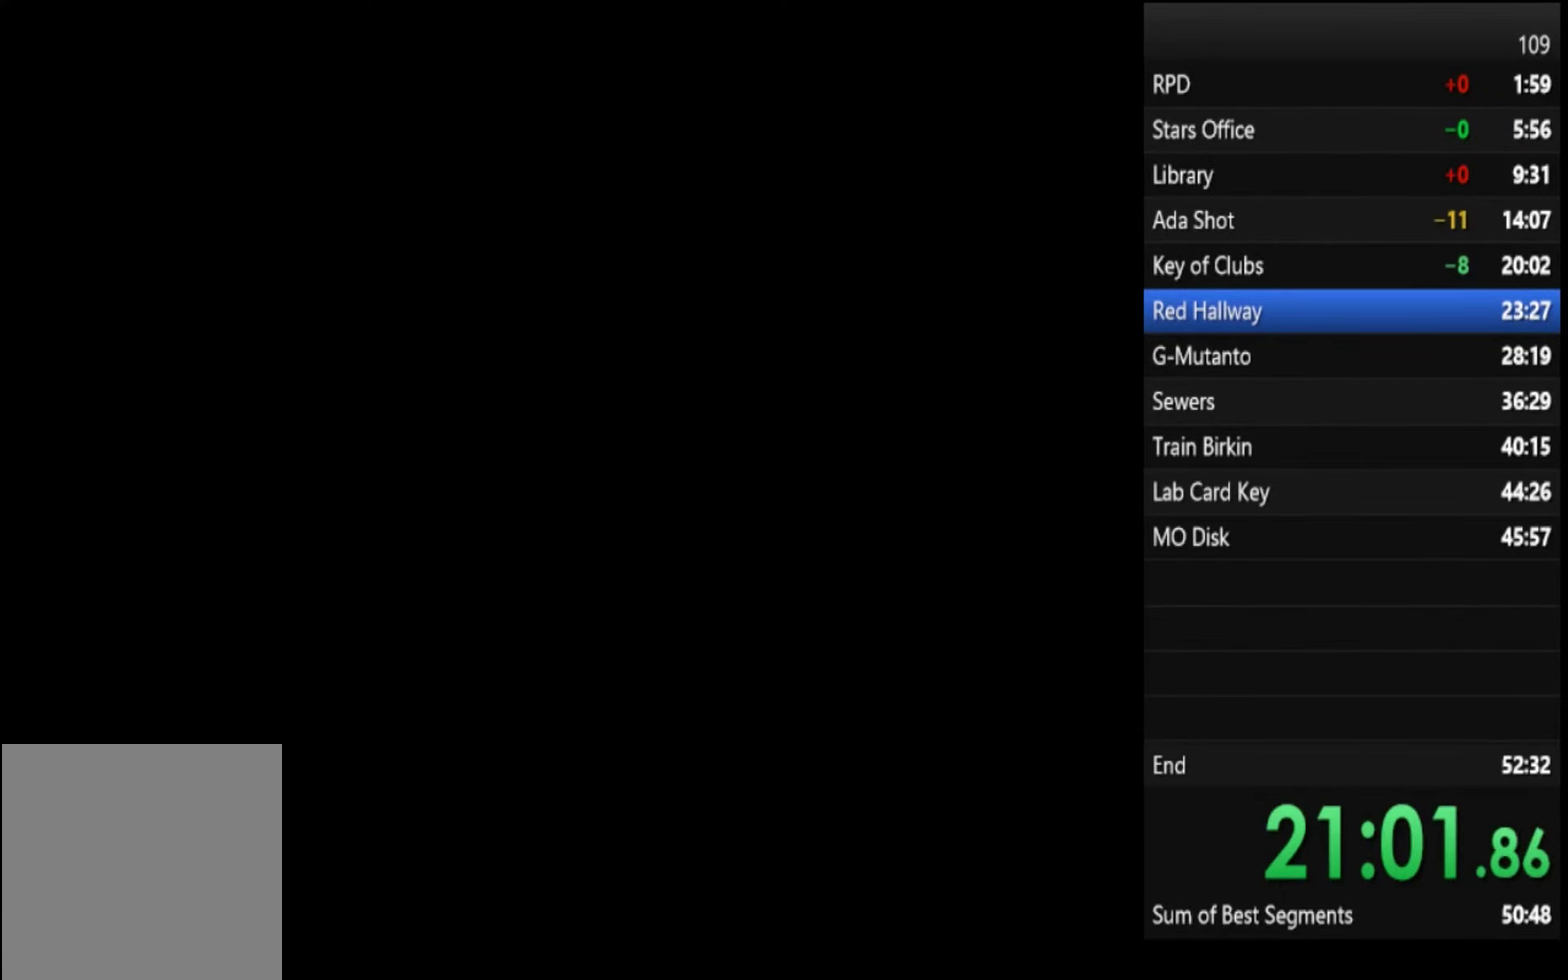
{"buttons": ["SQUARE"], "left_stick": "up", "right_stick": "center", "events": []}
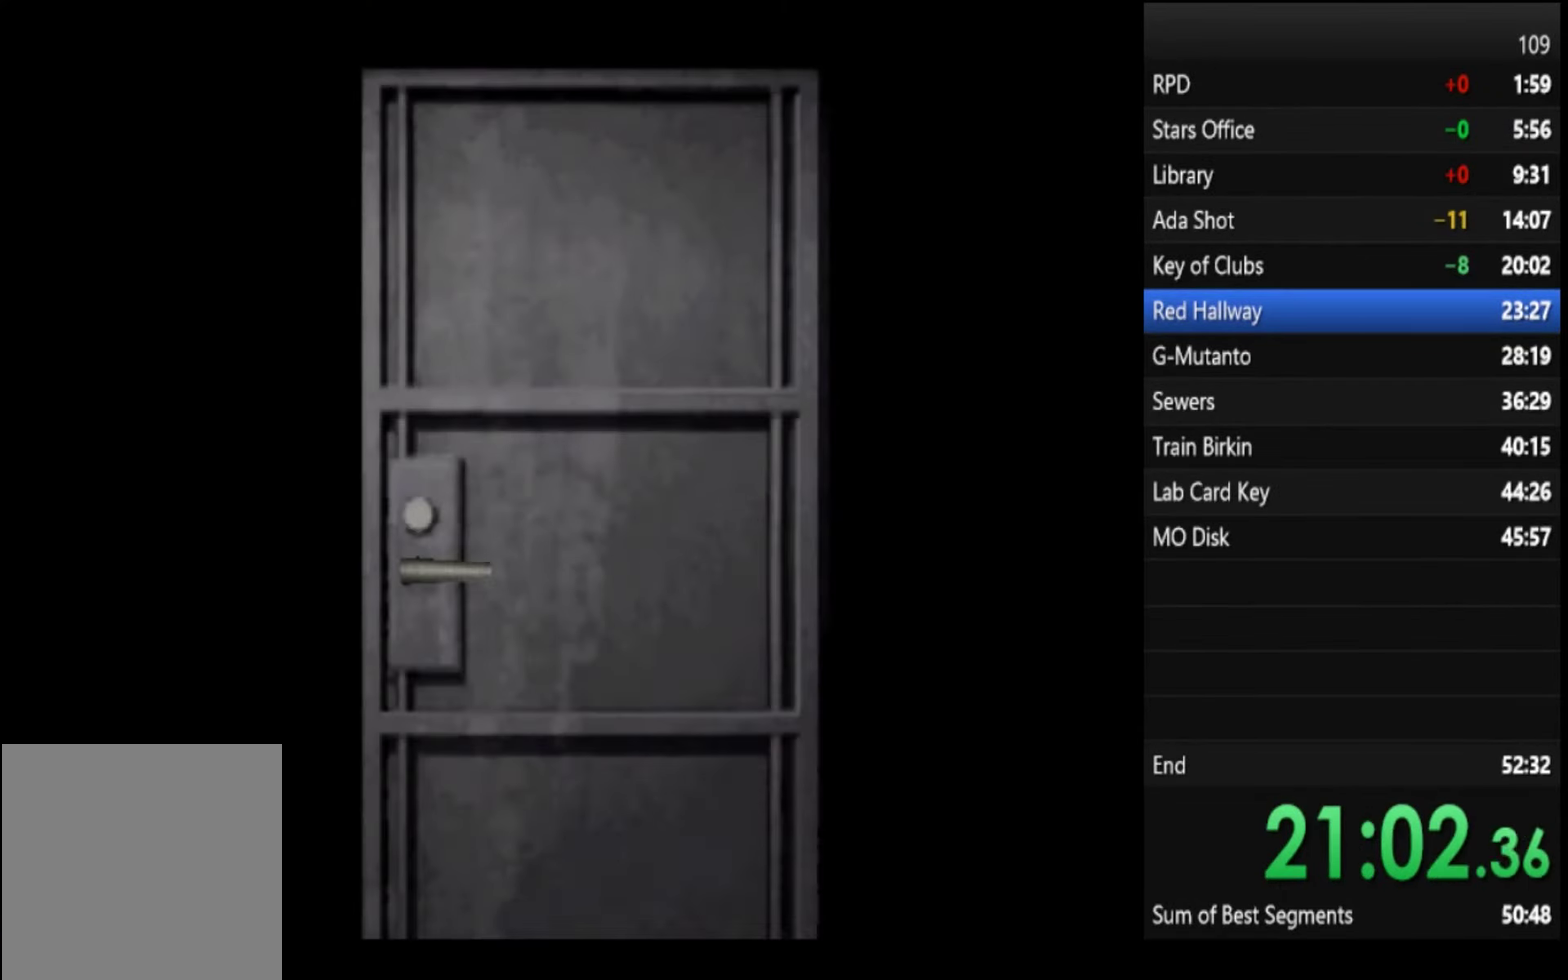
{"buttons": ["SQUARE"], "left_stick": "up", "right_stick": "center", "events": []}
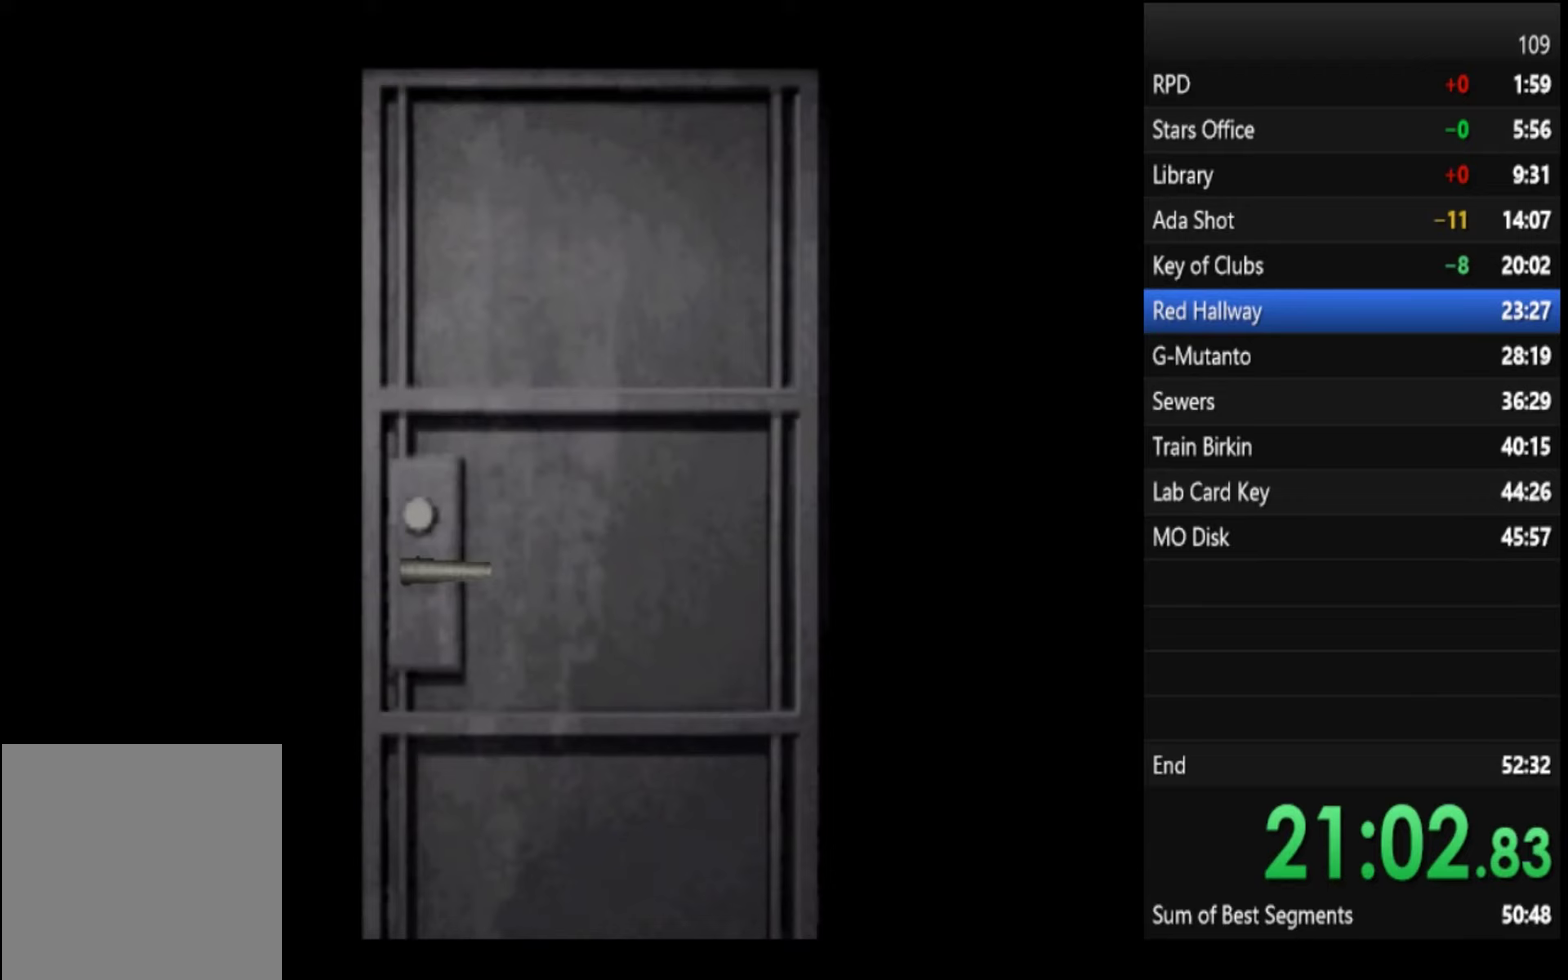
{"buttons": ["SQUARE"], "left_stick": "up", "right_stick": "center", "events": []}
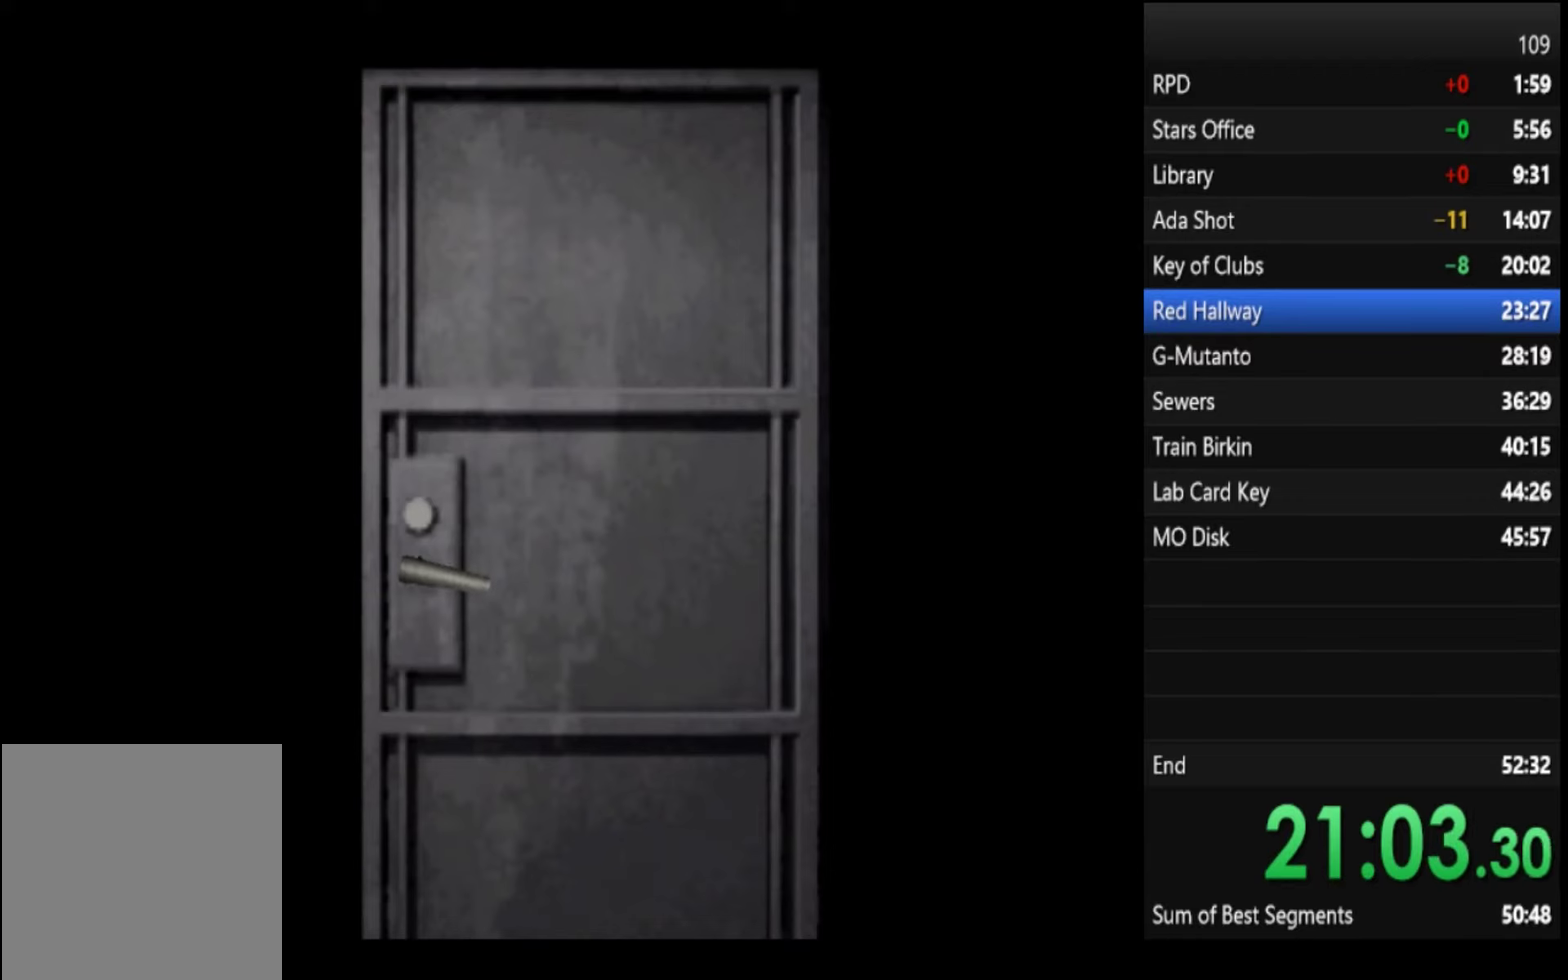
{"buttons": ["SQUARE"], "left_stick": "up-left", "right_stick": "center", "events": [[400, "left_stick", "up-left"]]}
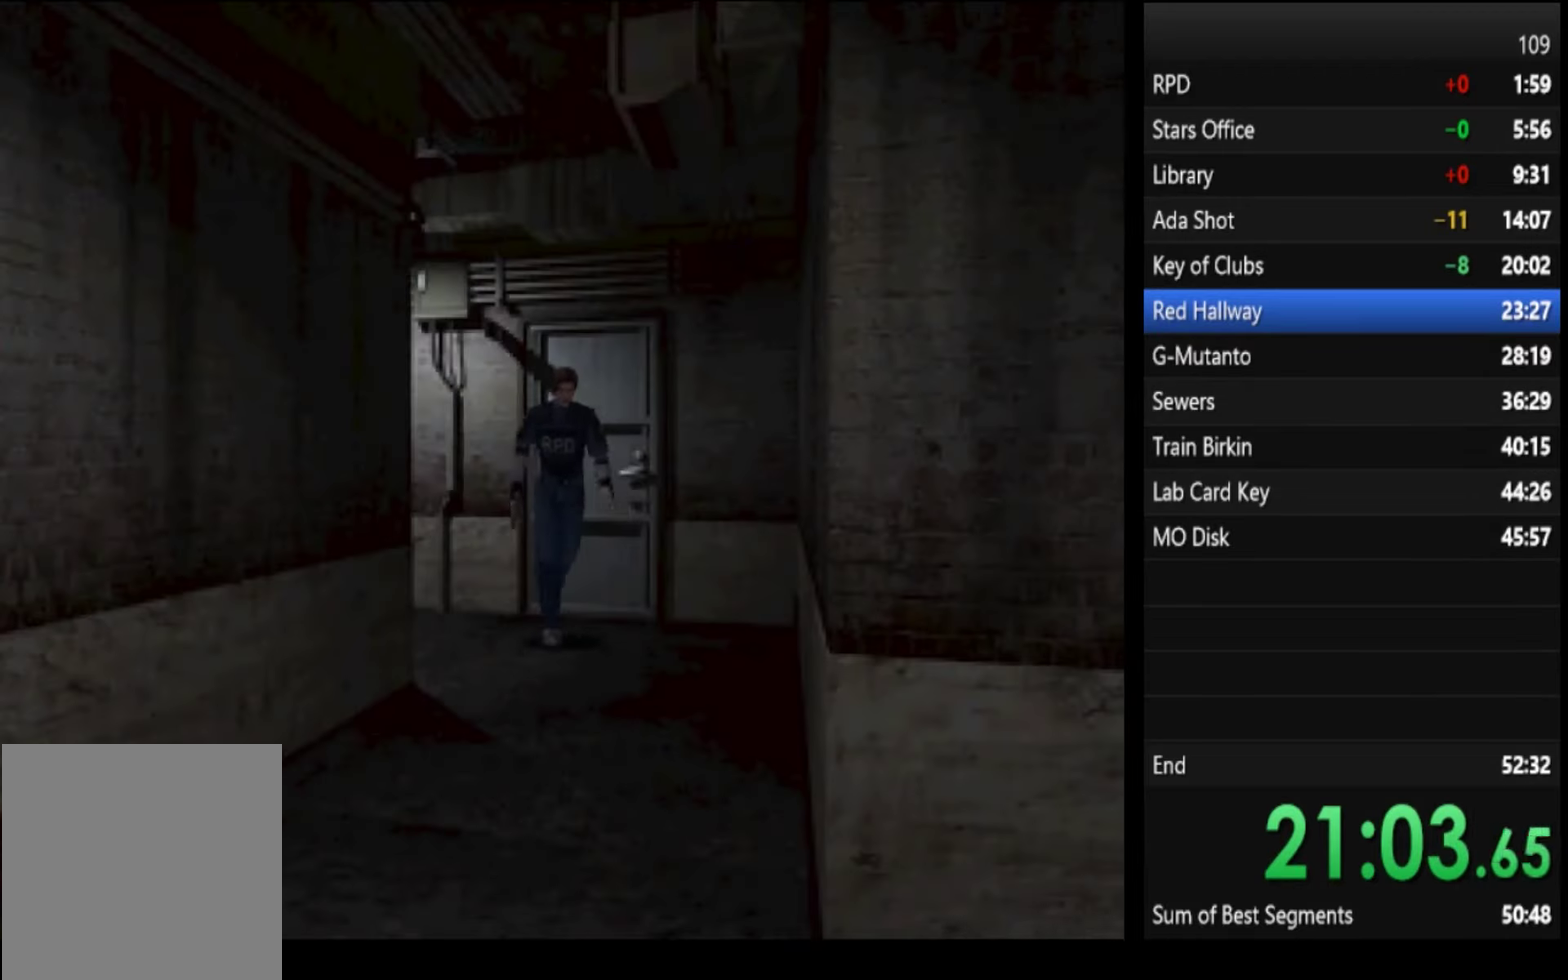
{"buttons": ["SQUARE"], "left_stick": "up-right", "right_stick": "center", "events": [[67, "left_stick", "up"], [433, "left_stick", "up-right"]]}
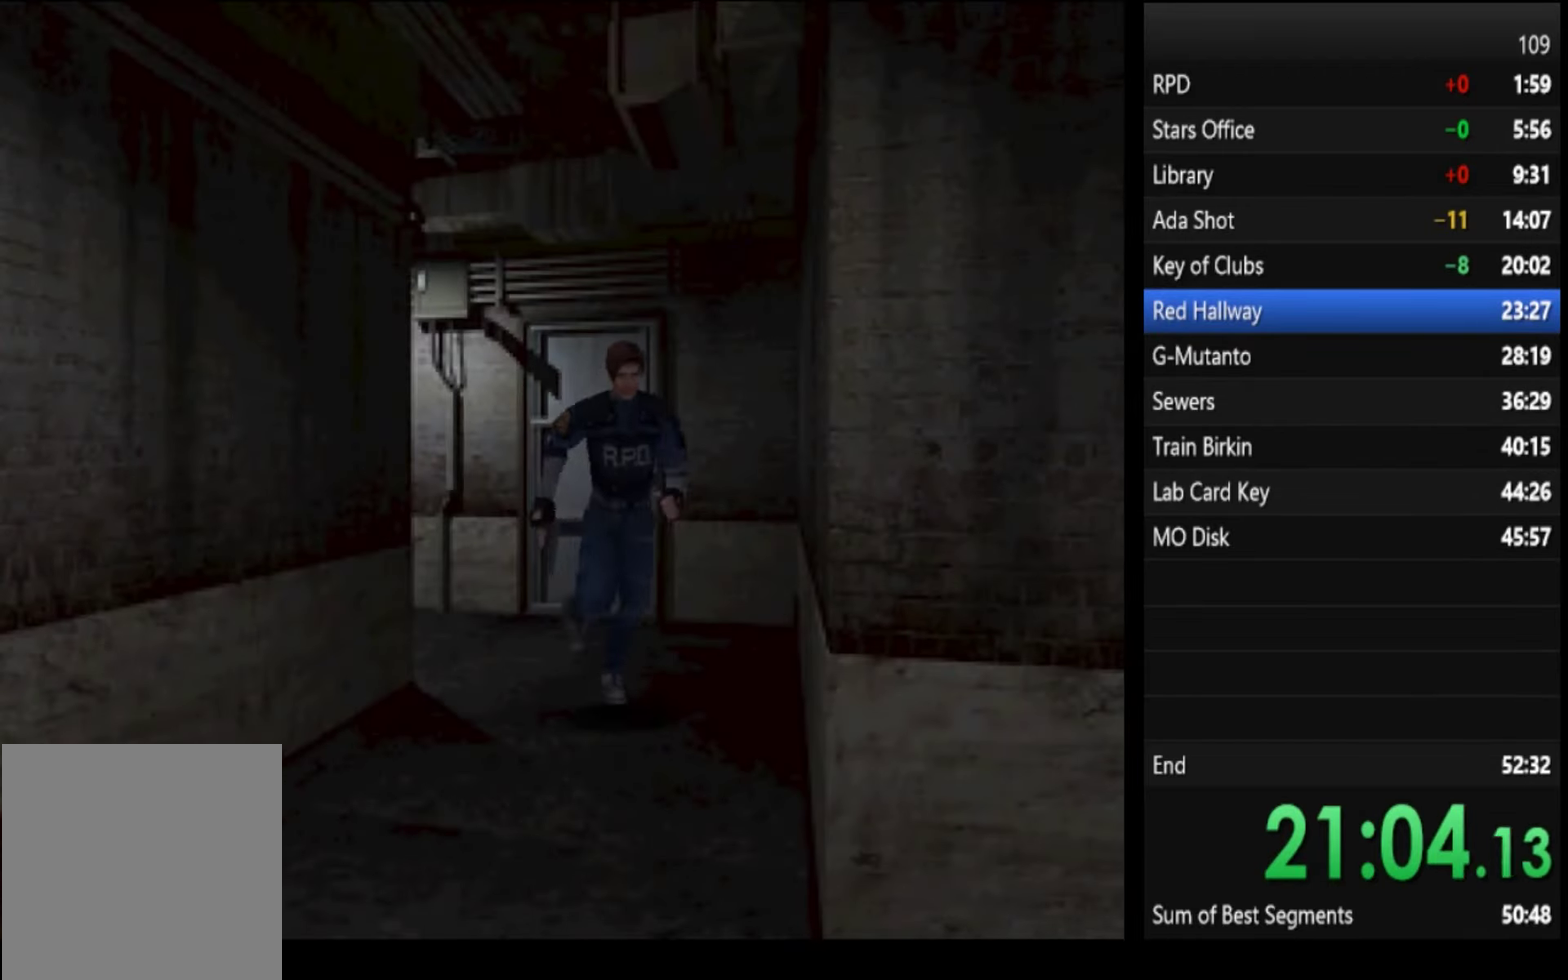
{"buttons": ["SQUARE"], "left_stick": "up", "right_stick": "center", "events": [[33, "left_stick", "up"]]}
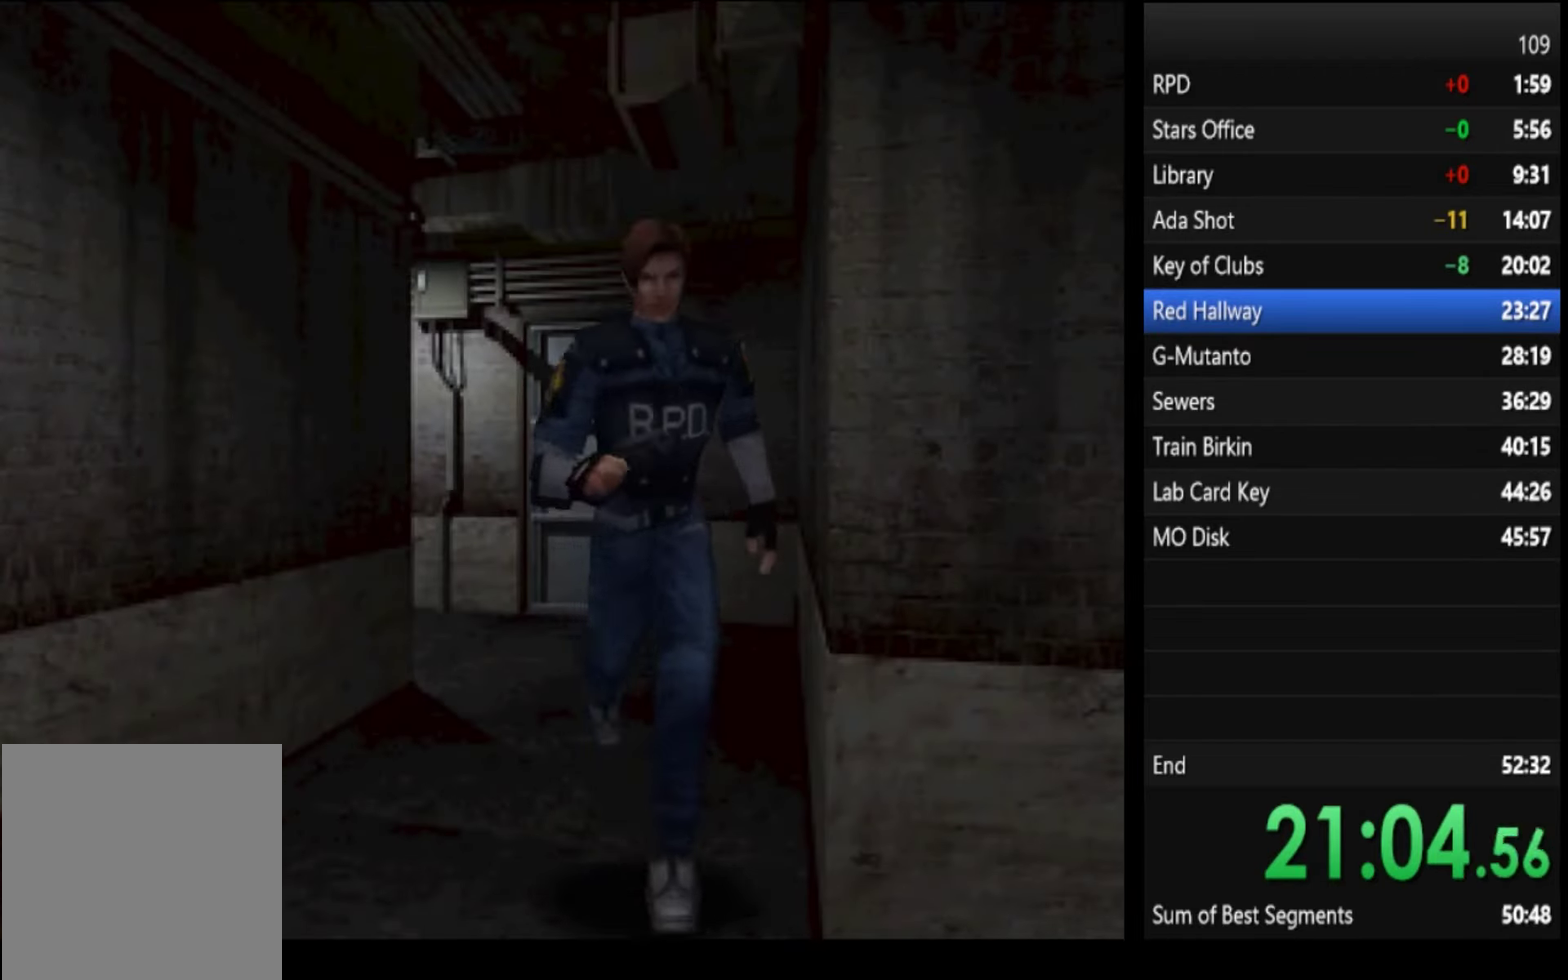
{"buttons": ["SQUARE"], "left_stick": "up-left", "right_stick": "center", "events": [[33, "left_stick", "up-left"]]}
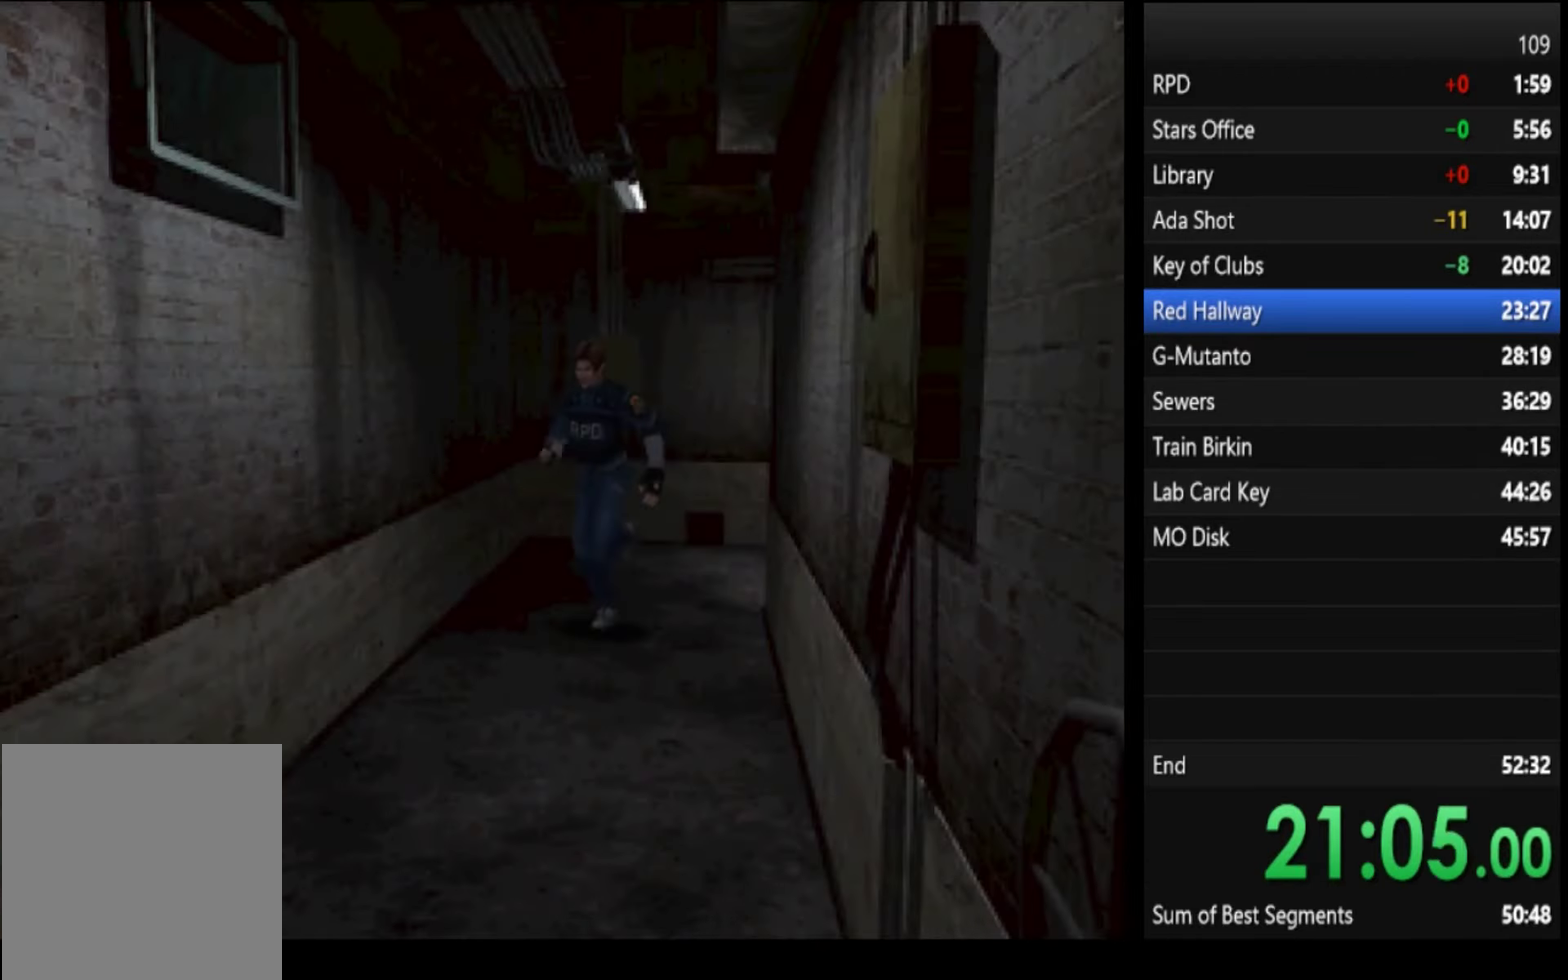
{"buttons": ["SQUARE"], "left_stick": "up", "right_stick": "center", "events": [[133, "left_stick", "up"]]}
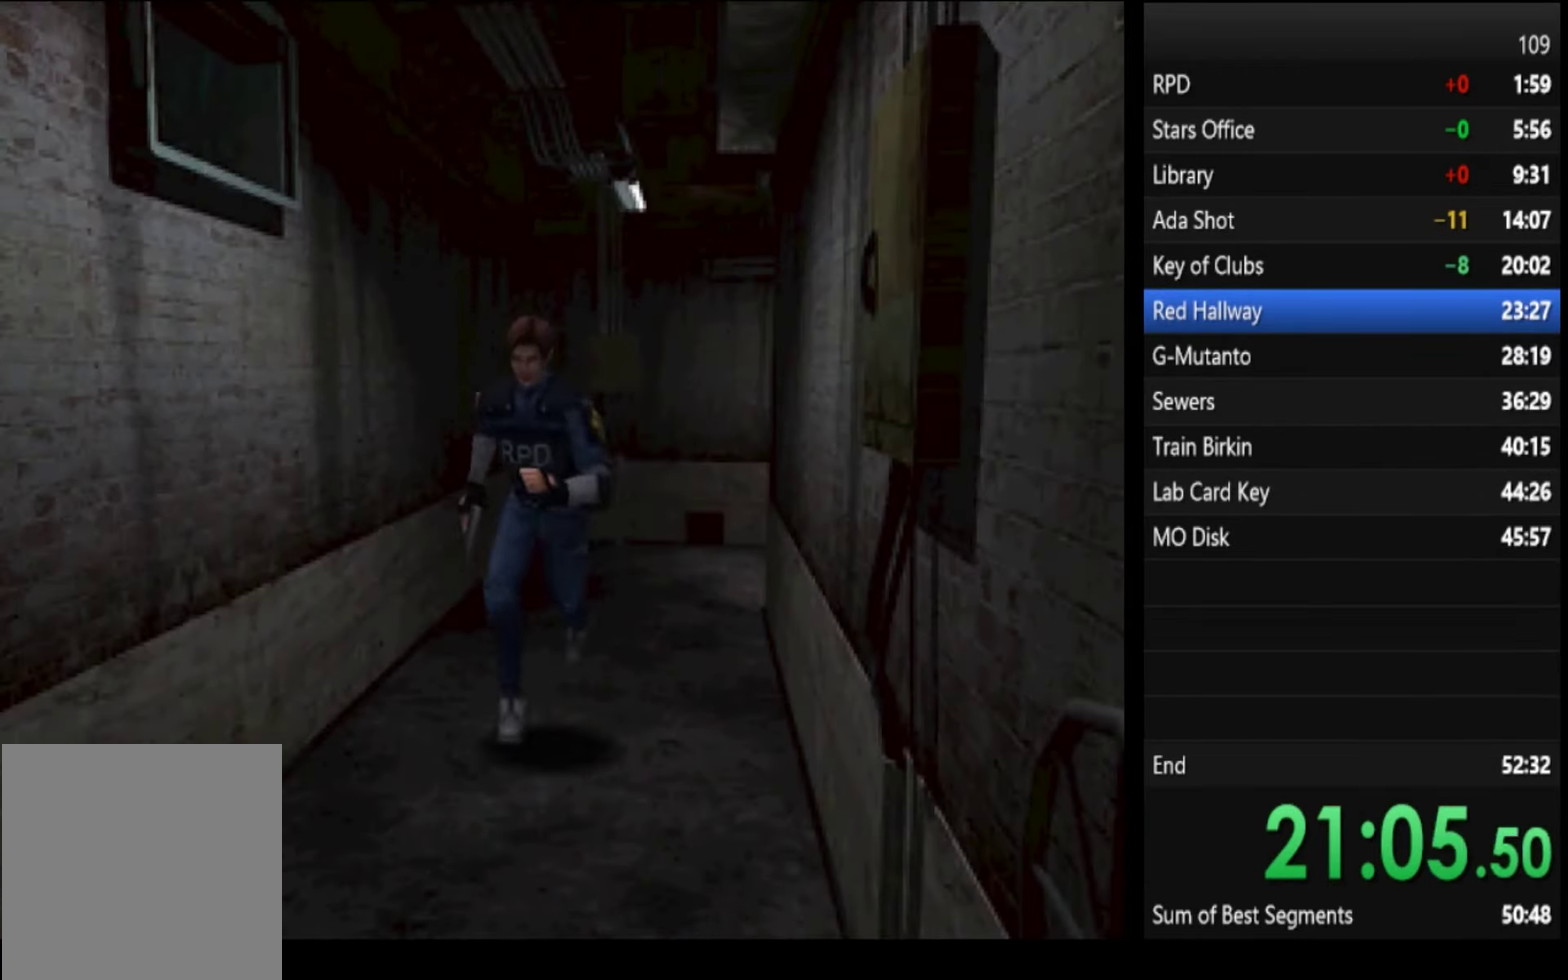
{"buttons": ["SQUARE"], "left_stick": "up", "right_stick": "center", "events": [[100, "left_stick", "up-left"], [200, "left_stick", "up"]]}